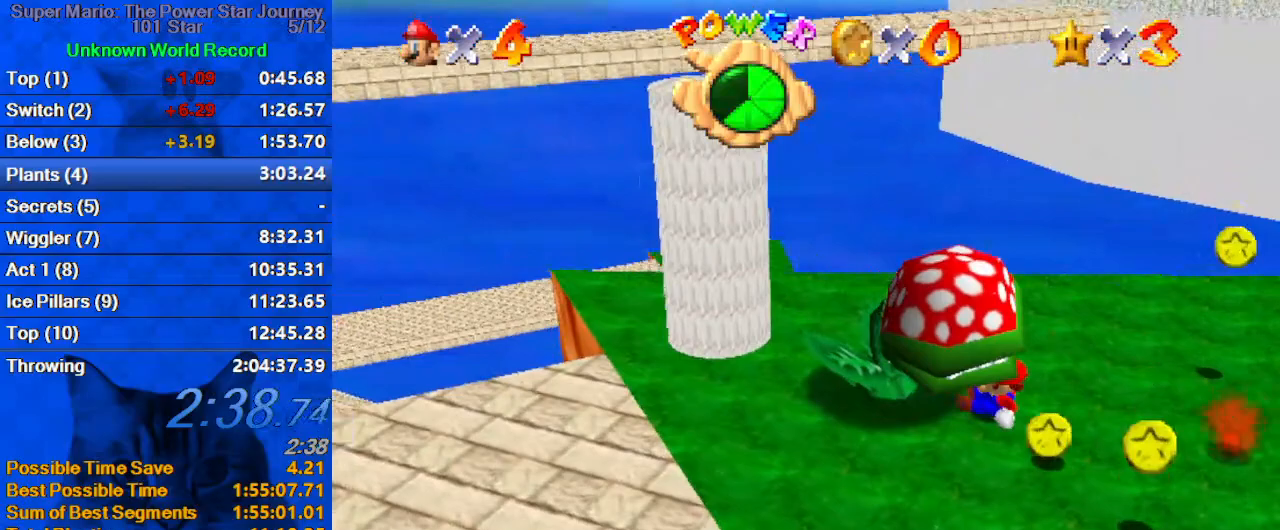
Gameplay with keyboard; each line is a JSON object with the keys held at the frame after it. "events" lists presses ("down") and releases ("up") of "a", "c", "ctrl", "d", "down", "left", "return", "right", "s", "shift", "up", "w", "x" and "y" between this image and that frame as [ms after this image, input, new state], when the widget could be followed in between. No other keys are recorded. Mouse input is not recorded.
{"keys": ["down", "right", "shift"], "events": [[333, "shift", "down"], [367, "down", "down"], [433, "left", "up"], [500, "right", "down"]]}
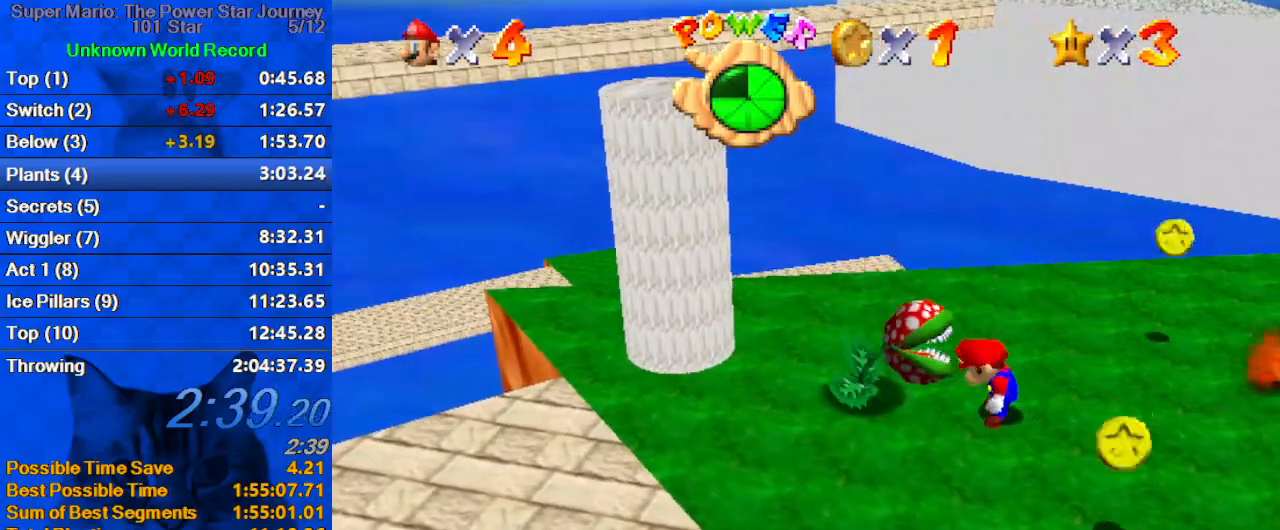
{"keys": ["down", "right", "shift"], "events": []}
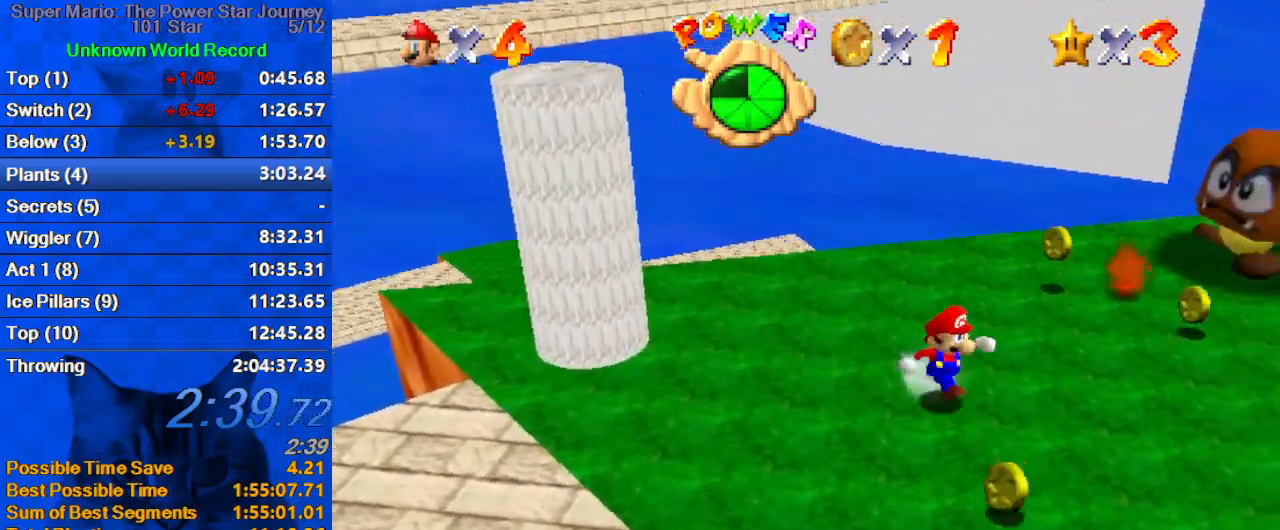
{"keys": ["down", "left", "shift"], "events": [[67, "right", "up"], [200, "right", "down"], [367, "right", "up"], [500, "left", "down"]]}
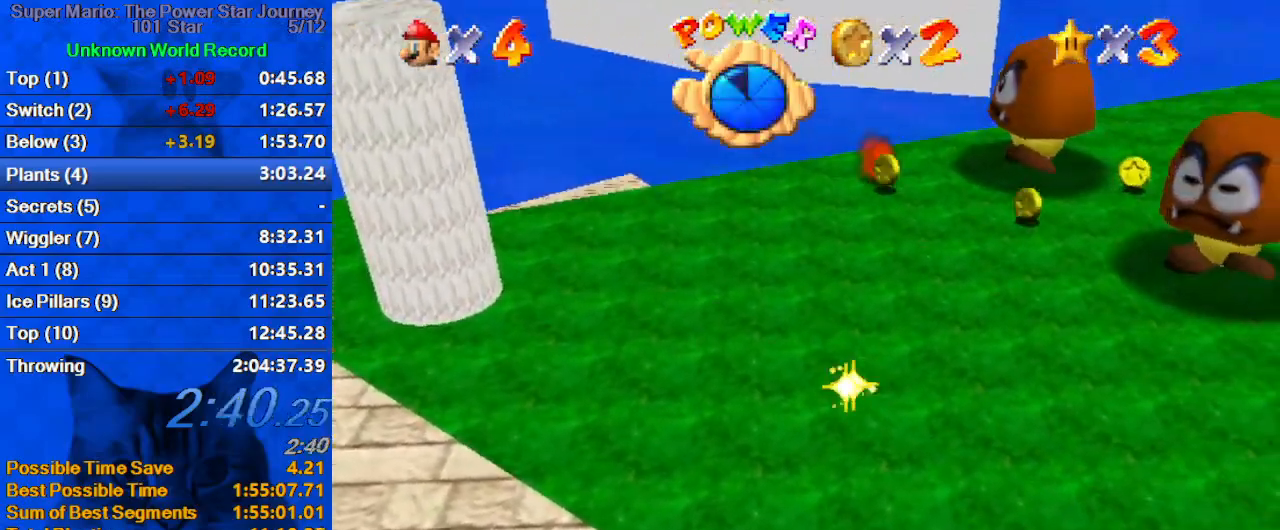
{"keys": ["shift"], "events": [[100, "down", "up"], [233, "up", "down"], [333, "left", "up"], [367, "up", "up"]]}
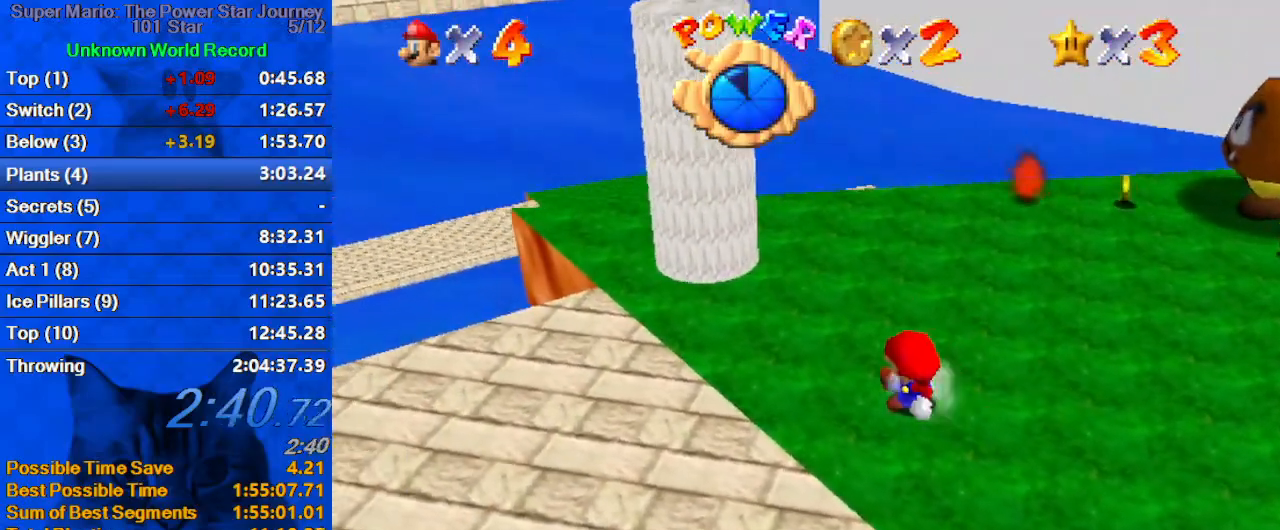
{"keys": ["a", "shift"], "events": [[100, "up", "down"], [200, "a", "down"], [333, "a", "up"], [333, "up", "up"], [433, "a", "down"]]}
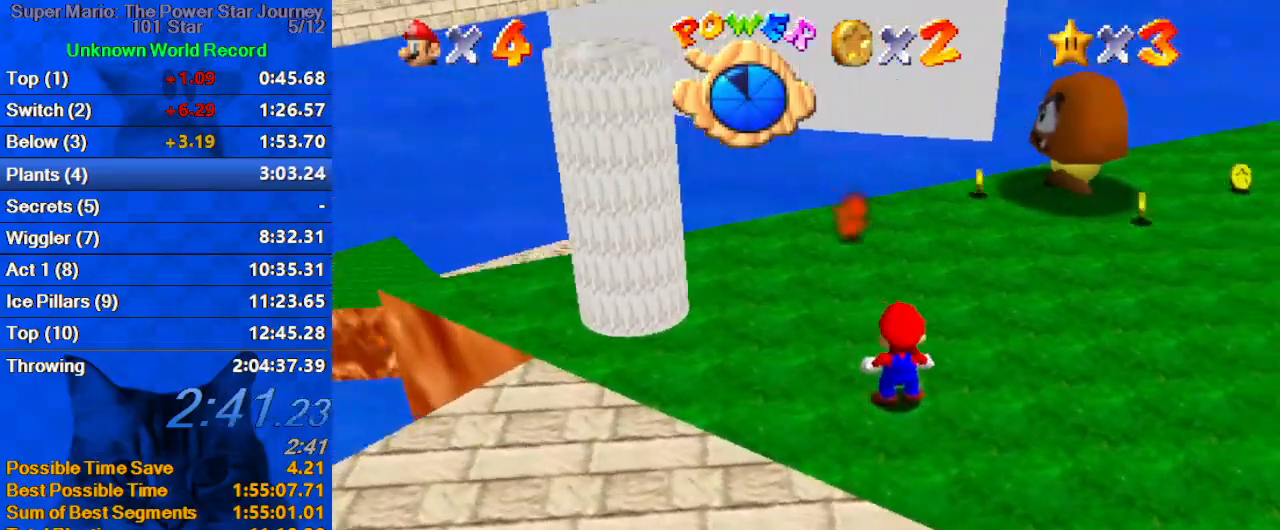
{"keys": ["shift"], "events": [[67, "a", "up"], [133, "left", "down"], [167, "a", "down"], [200, "left", "up"], [300, "a", "up"]]}
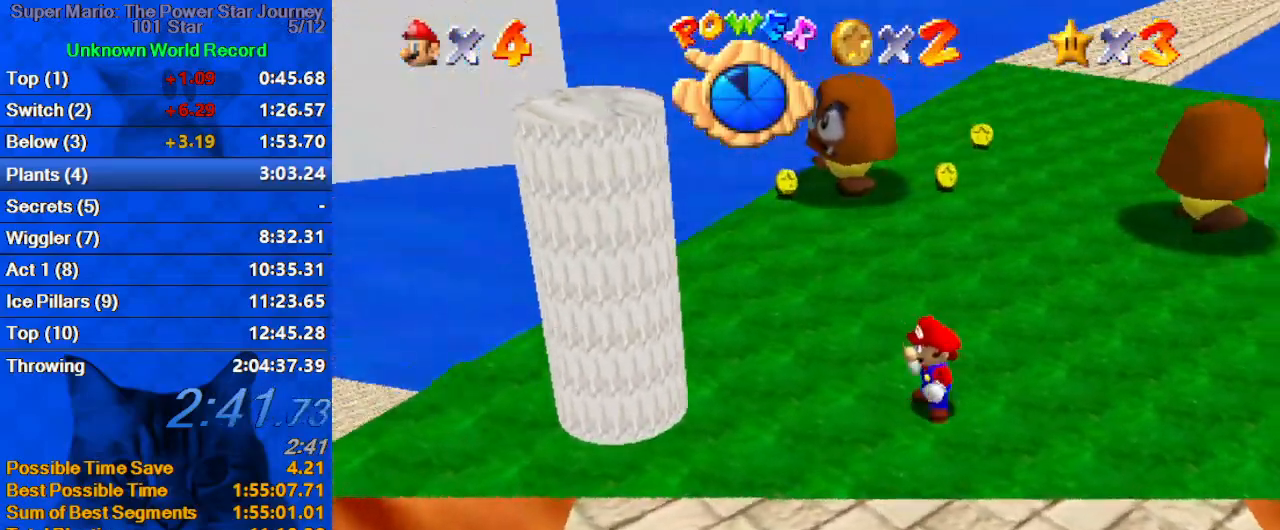
{"keys": ["shift"], "events": [[100, "d", "down"], [233, "d", "up"], [267, "d", "down"], [467, "d", "up"]]}
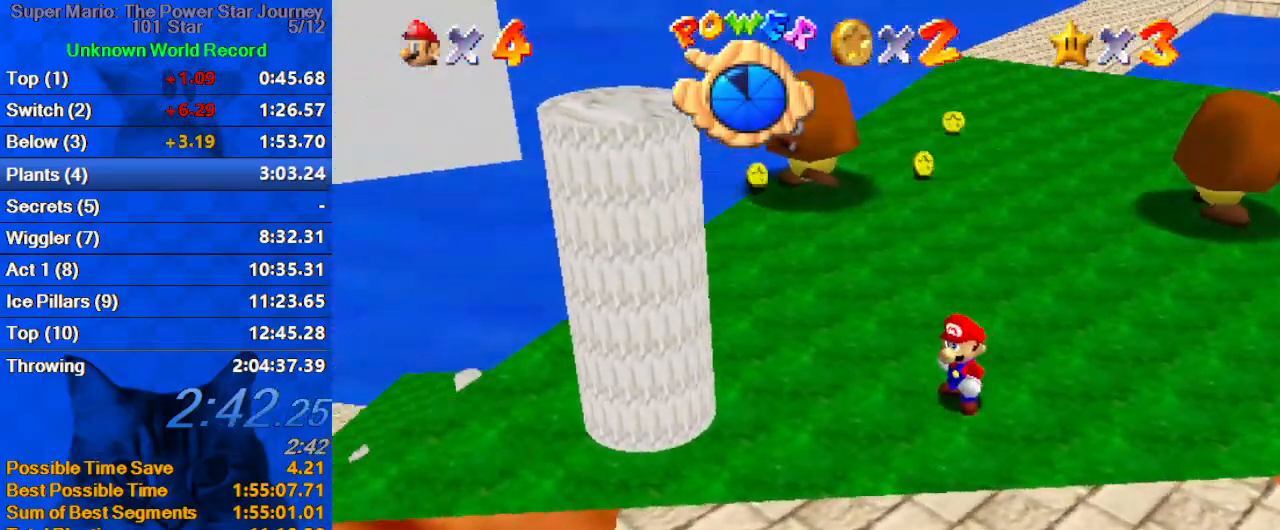
{"keys": ["left", "shift", "up"], "events": [[433, "up", "down"], [467, "left", "down"]]}
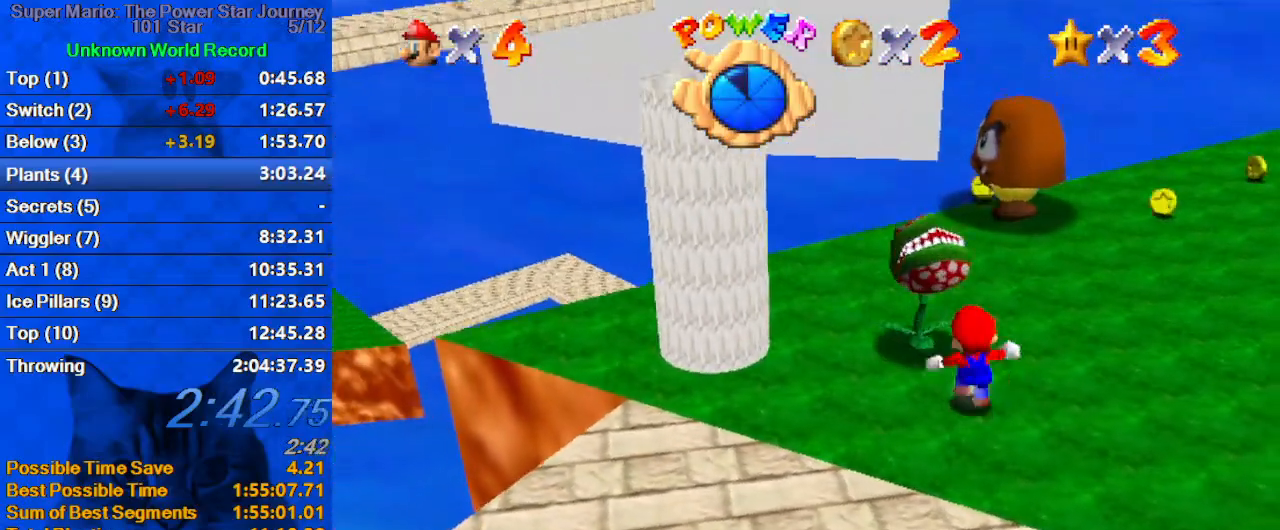
{"keys": [], "events": [[100, "ctrl", "down"], [100, "left", "up"], [200, "right", "down"], [233, "ctrl", "up"], [233, "shift", "up"], [400, "right", "up"], [400, "up", "up"]]}
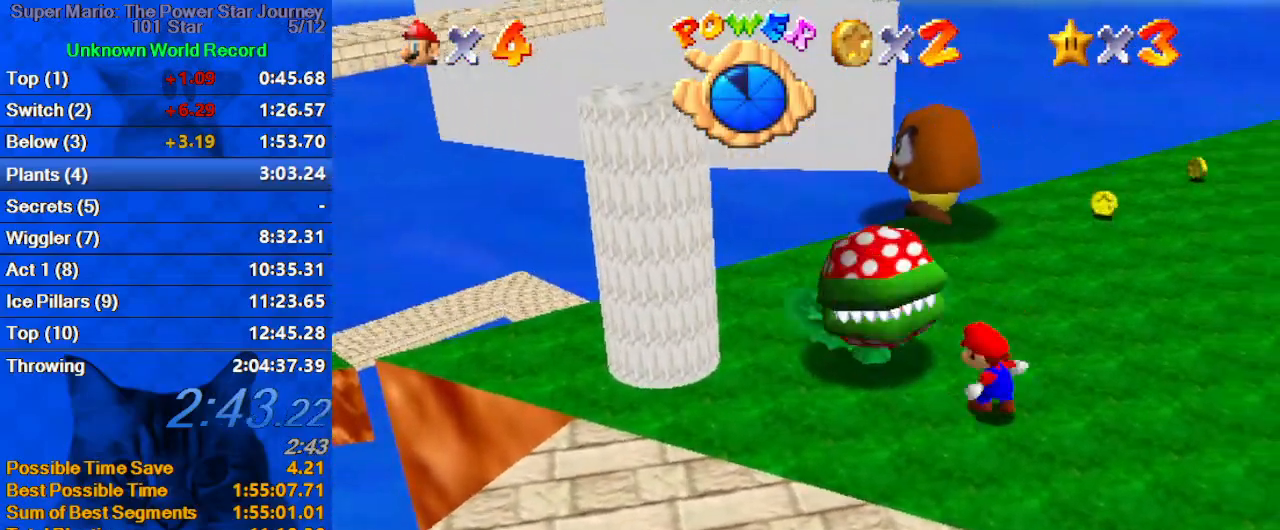
{"keys": ["d", "right", "up"], "events": [[33, "ctrl", "down"], [133, "up", "down"], [200, "ctrl", "up"], [267, "d", "down"], [300, "right", "down"], [400, "d", "up"], [500, "d", "down"]]}
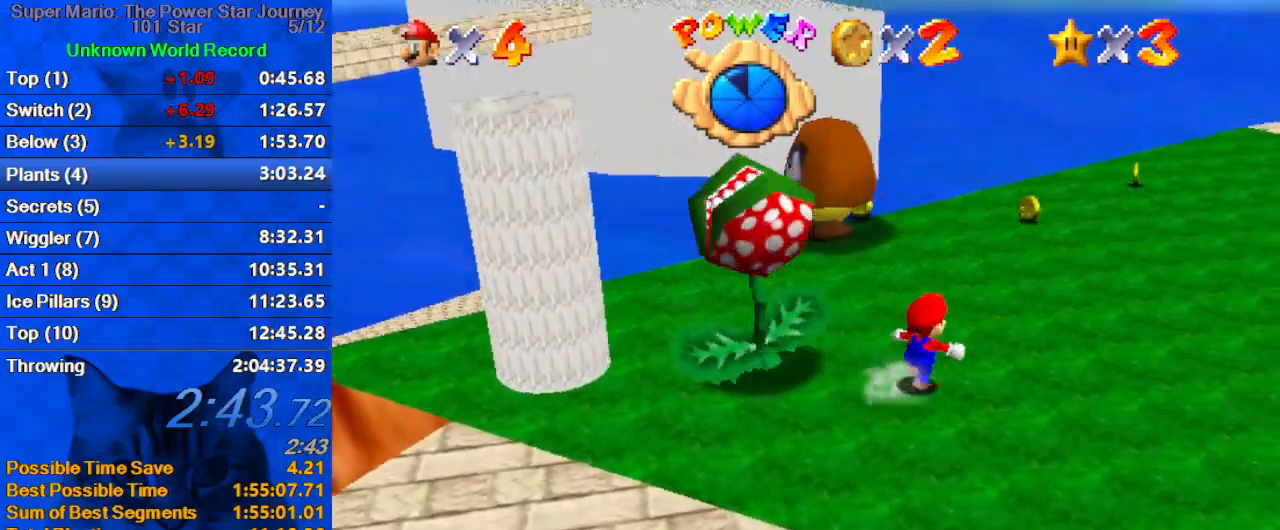
{"keys": ["right", "up"], "events": [[133, "d", "up"], [233, "d", "down"], [433, "d", "up"]]}
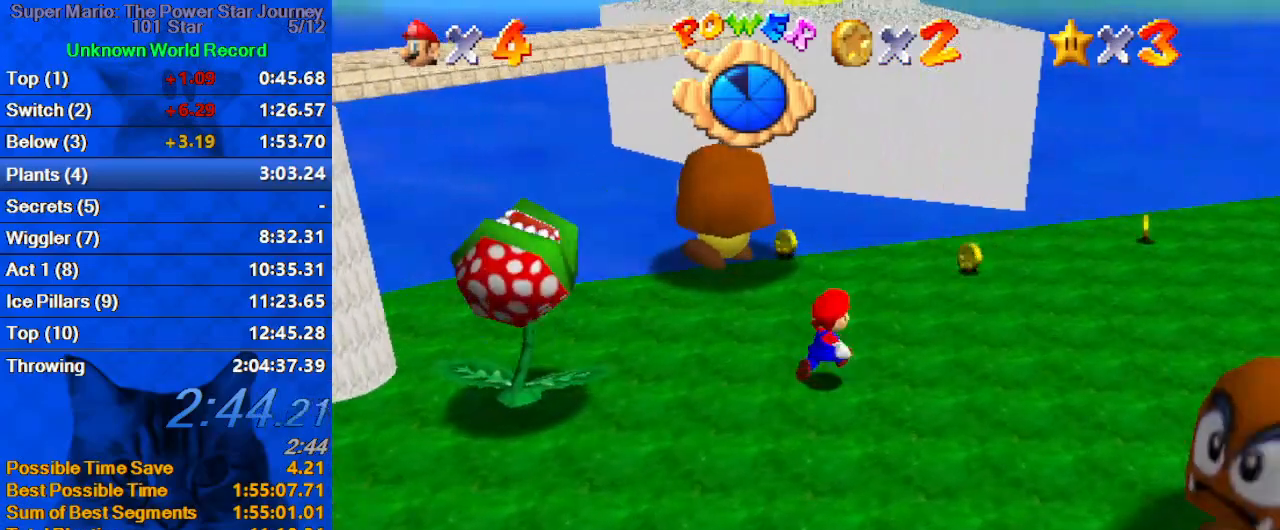
{"keys": ["right", "up"], "events": [[300, "up", "up"], [367, "up", "down"]]}
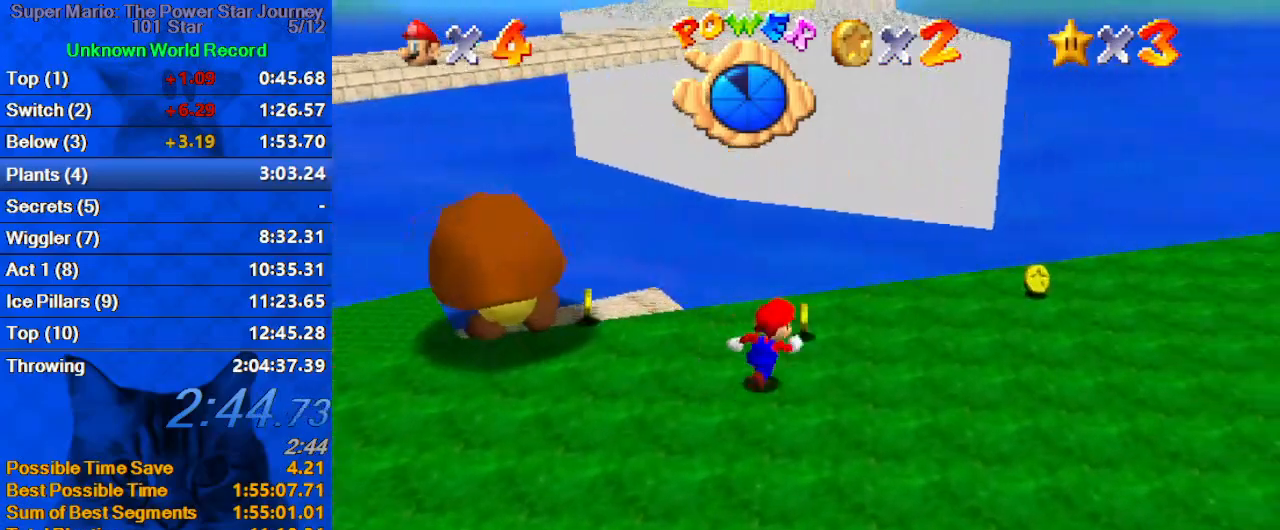
{"keys": ["shift", "up", "y"], "events": [[67, "right", "up"], [300, "y", "down"], [367, "shift", "down"]]}
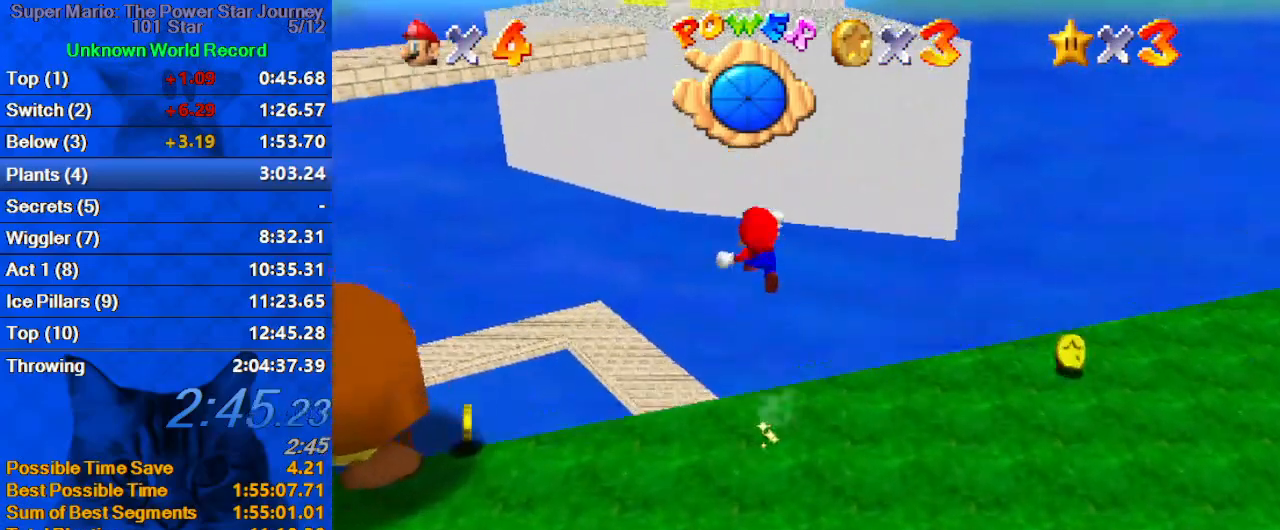
{"keys": ["shift", "up", "y"], "events": [[67, "right", "down"], [233, "right", "up"]]}
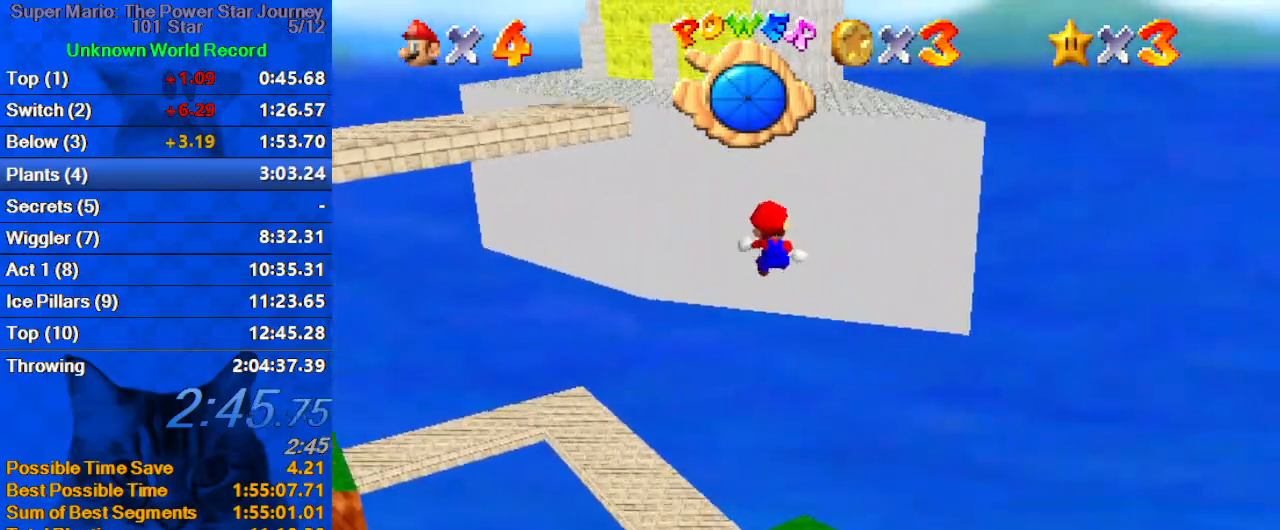
{"keys": ["up"], "events": [[233, "y", "up"], [333, "shift", "up"]]}
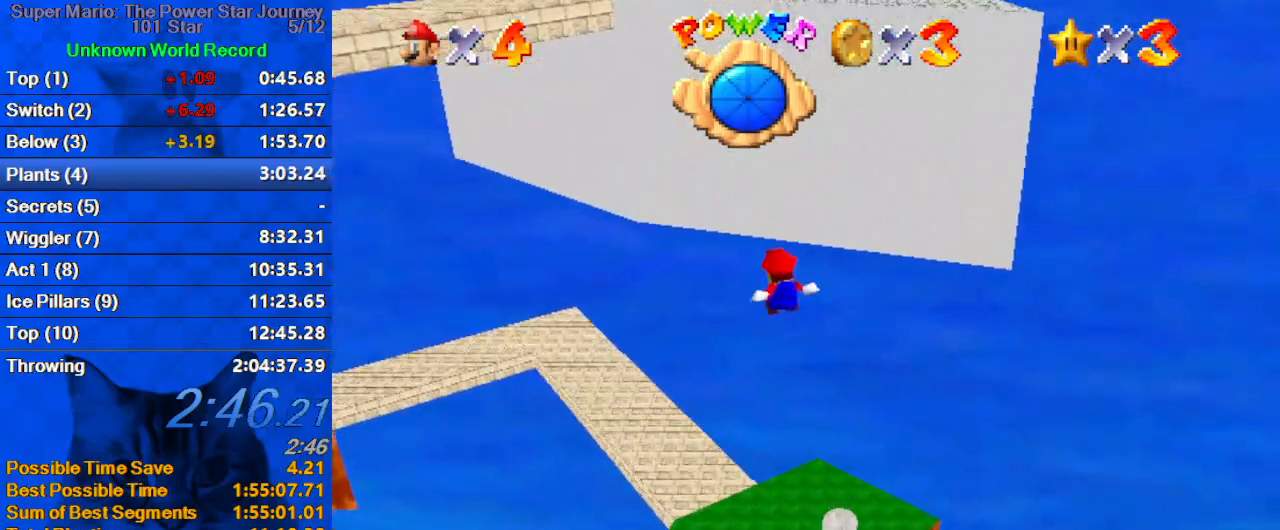
{"keys": ["up"], "events": []}
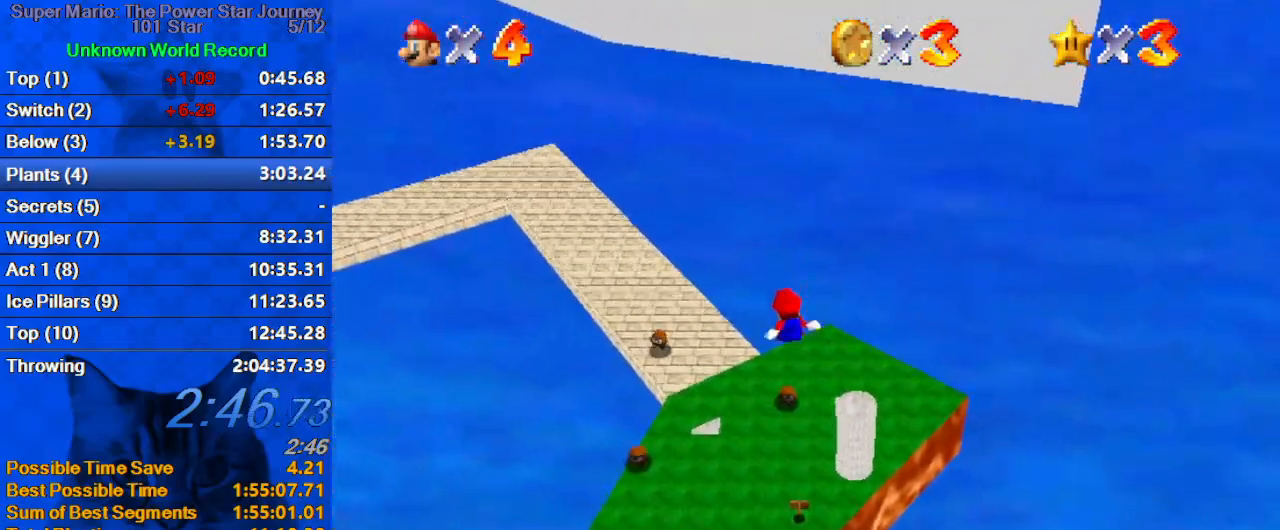
{"keys": ["left"], "events": [[133, "left", "down"], [167, "up", "up"], [267, "left", "up"], [500, "left", "down"]]}
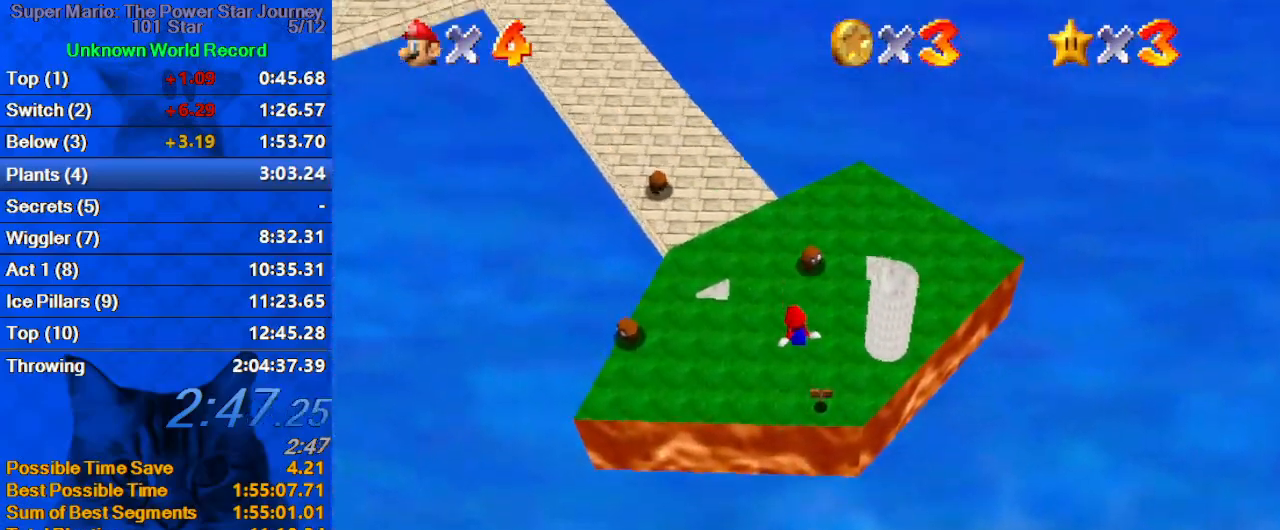
{"keys": [], "events": [[33, "down", "down"], [433, "down", "up"], [467, "left", "up"]]}
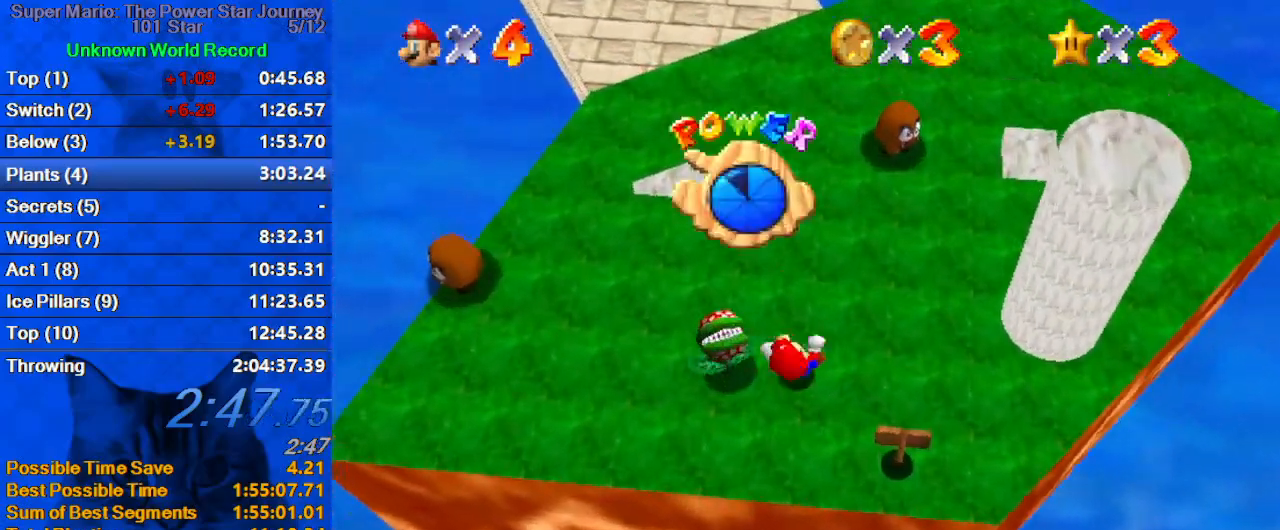
{"keys": ["down", "left", "shift"], "events": [[67, "down", "down"], [67, "left", "down"], [467, "shift", "down"]]}
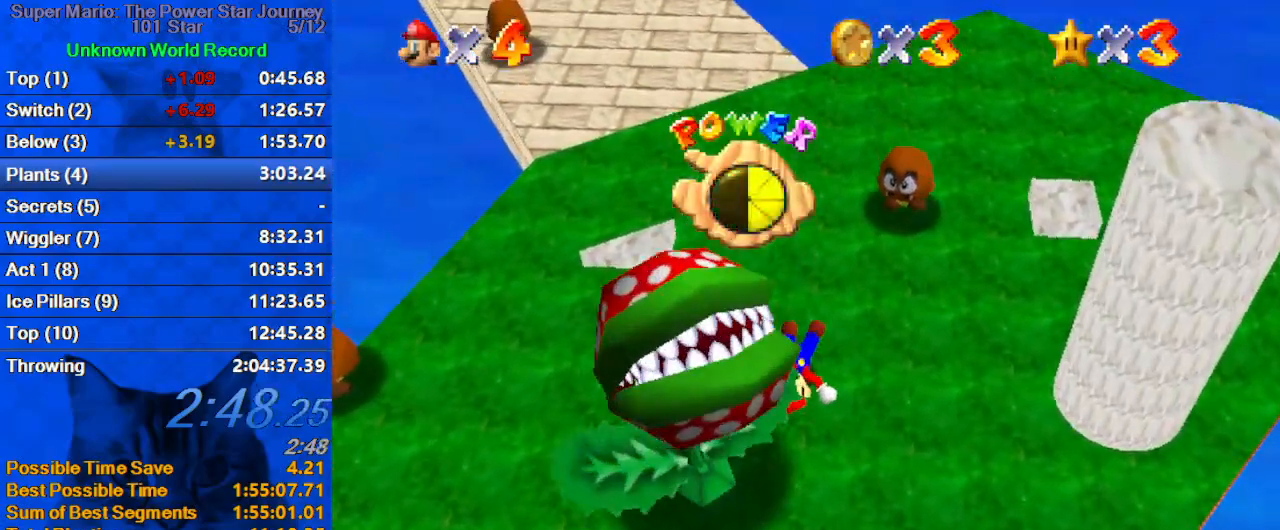
{"keys": ["down", "left", "shift"], "events": [[367, "d", "down"], [500, "d", "up"]]}
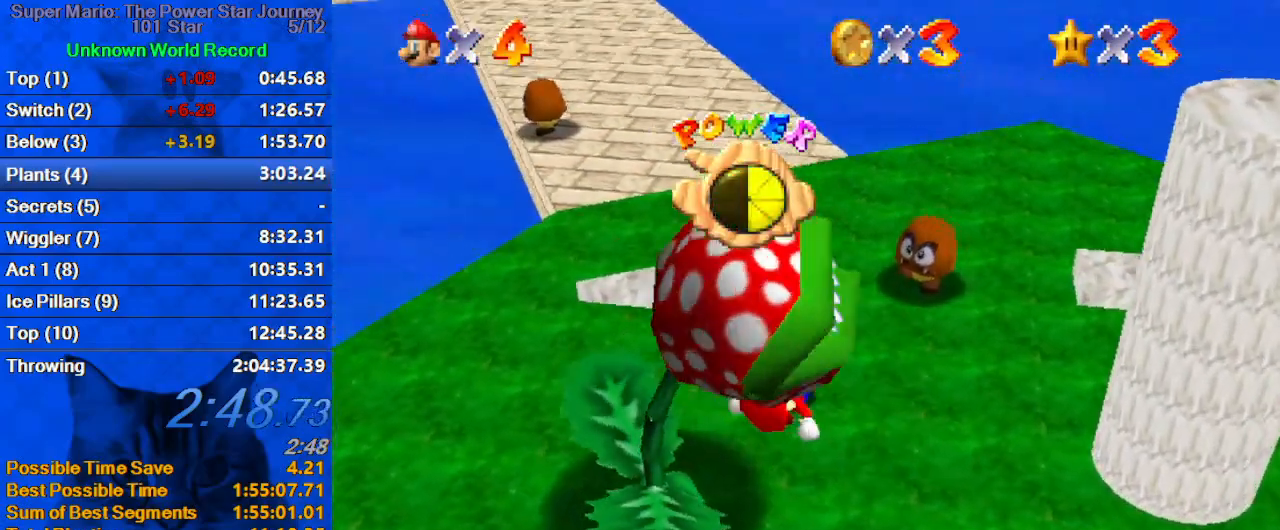
{"keys": ["left", "shift"], "events": [[67, "down", "up"]]}
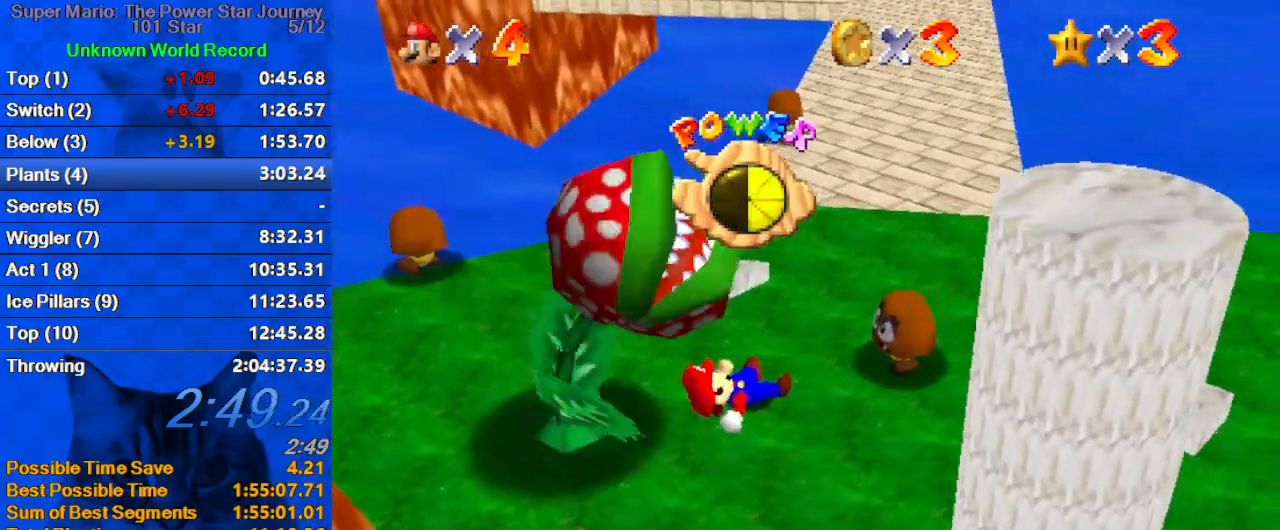
{"keys": ["left", "shift"], "events": []}
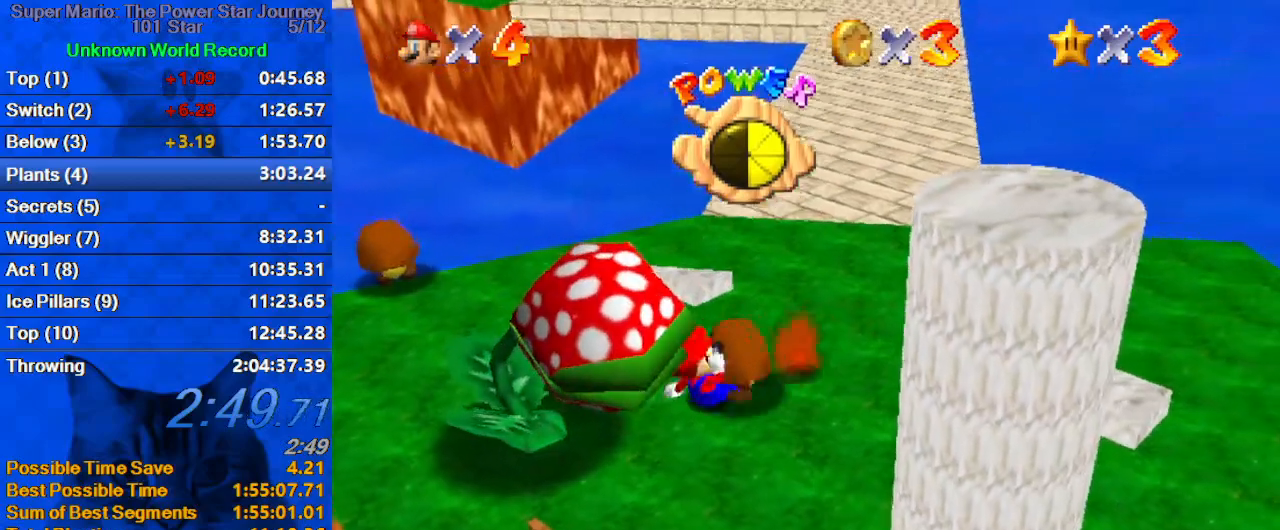
{"keys": ["down", "left", "shift"], "events": [[33, "down", "down"], [200, "down", "up"], [300, "down", "down"]]}
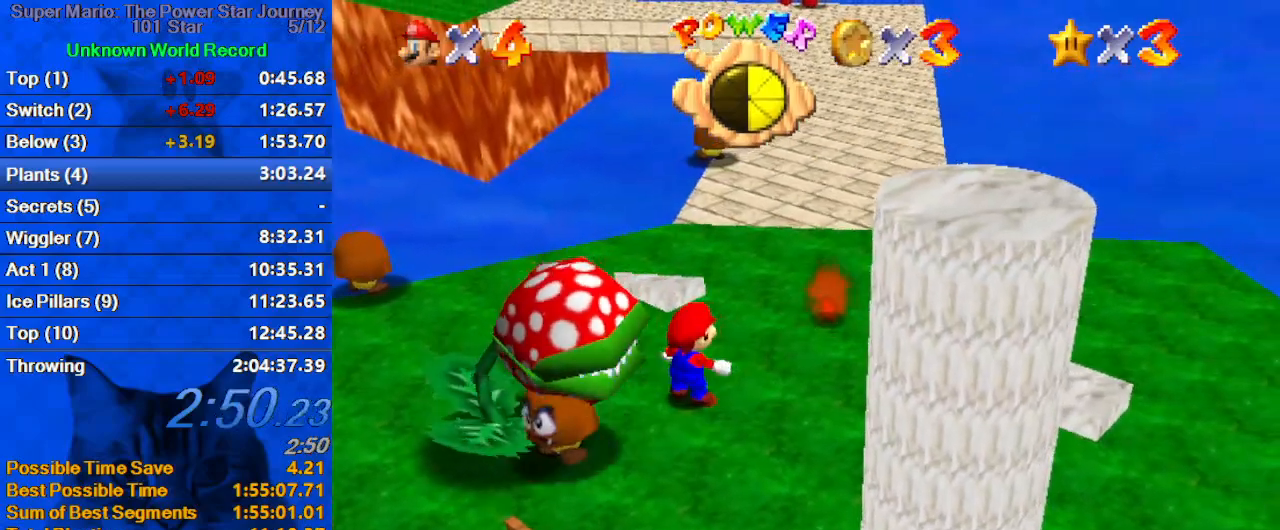
{"keys": ["left"], "events": [[300, "down", "up"], [400, "ctrl", "down"], [500, "ctrl", "up"], [500, "shift", "up"]]}
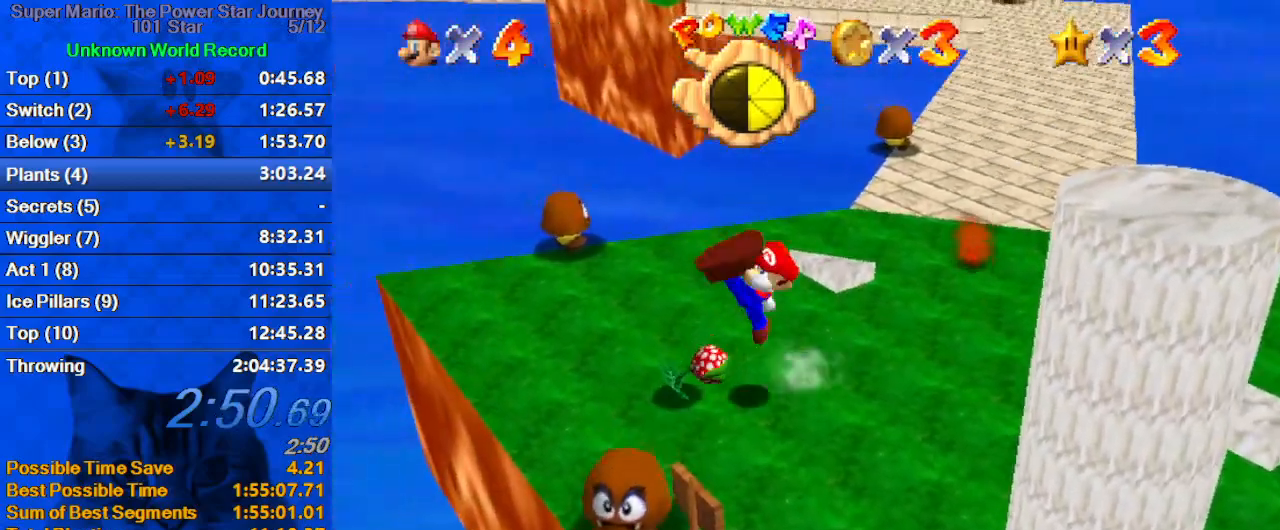
{"keys": ["a"], "events": [[33, "right", "down"], [100, "left", "up"], [333, "right", "up"], [500, "a", "down"]]}
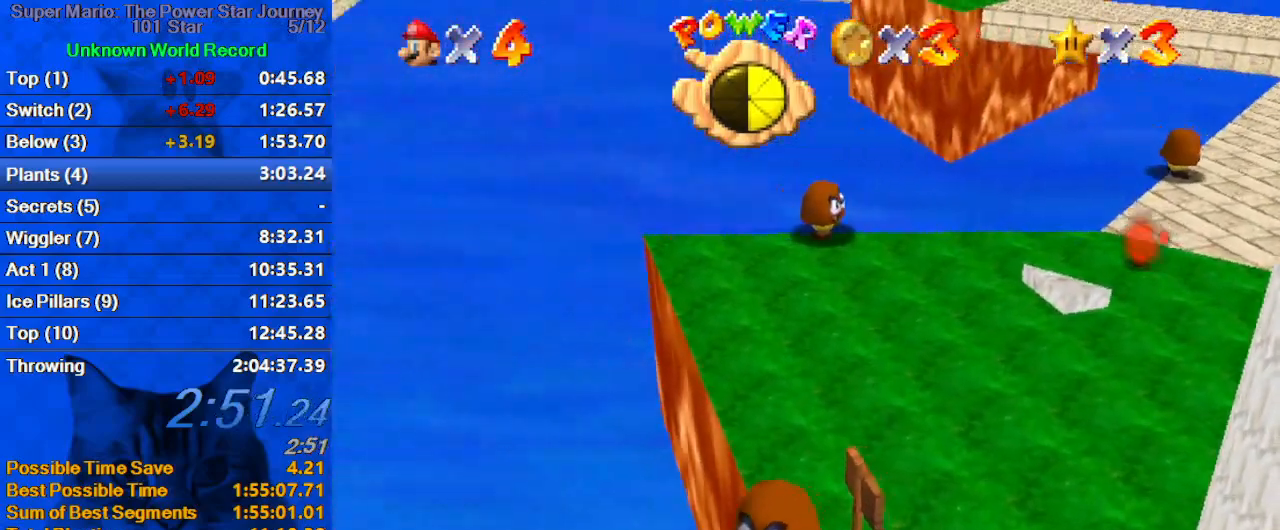
{"keys": ["right"], "events": [[67, "up", "down"], [100, "right", "down"], [167, "a", "up"], [400, "up", "up"]]}
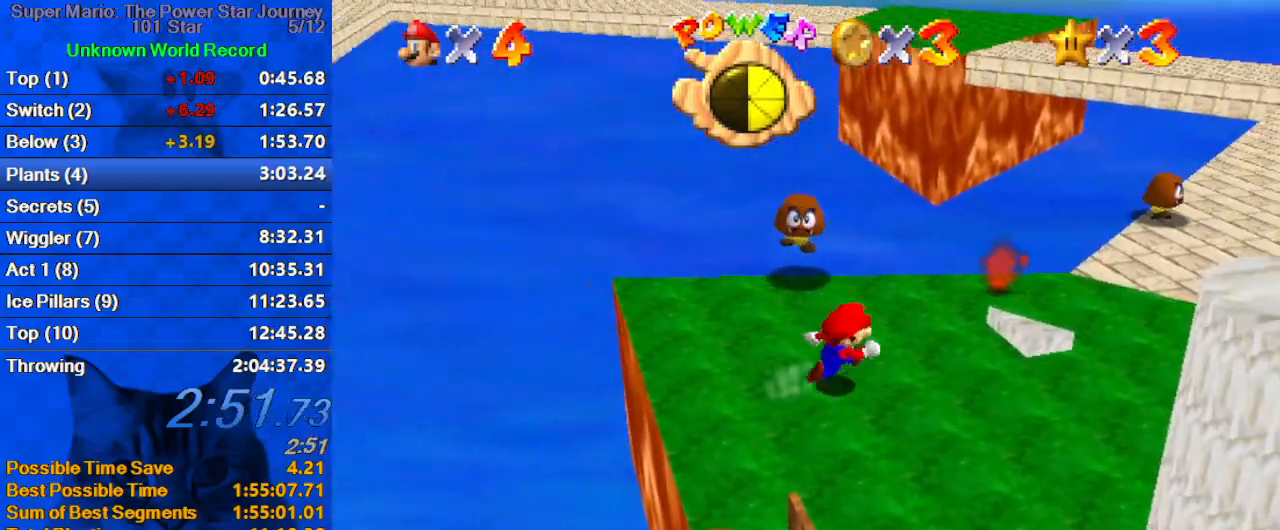
{"keys": ["down"], "events": [[33, "down", "down"], [400, "right", "up"]]}